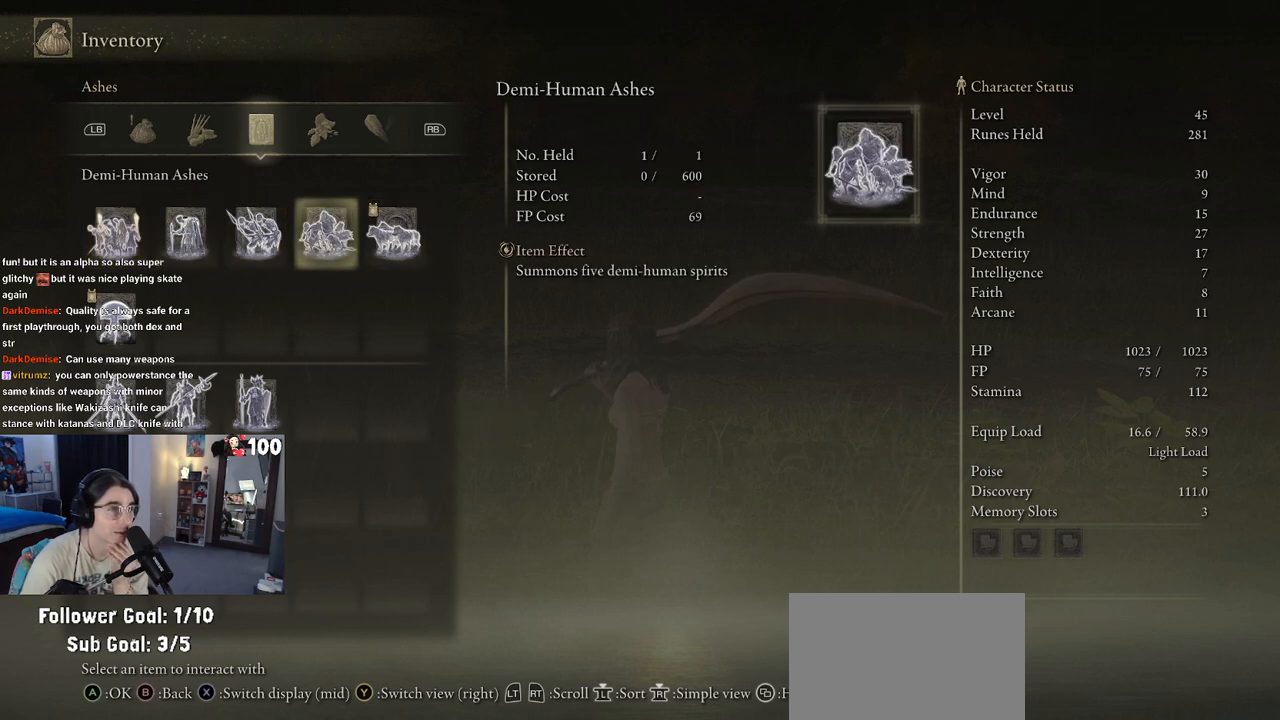
Gameplay with a controller (PlayStation layout); each line is a JSON object with the inputs held at the frame after it. "events" lists button and stick changes between this image and that frame as [ms after this image, input, new state], when the widget could be followed in between.
{"buttons": [], "left_stick": "center", "right_stick": "center", "events": [[300, "DPAD_DOWN", "down"], [400, "DPAD_DOWN", "up"]]}
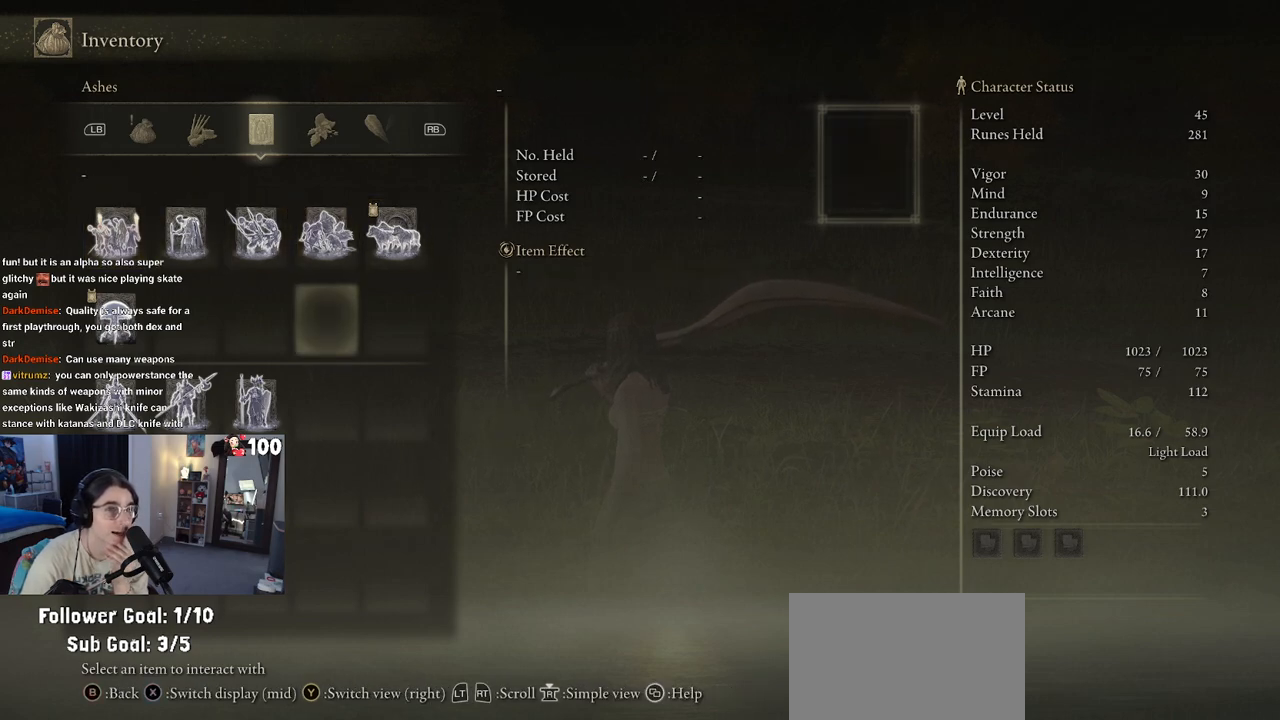
{"buttons": [], "left_stick": "center", "right_stick": "center", "events": [[67, "DPAD_DOWN", "down"], [200, "DPAD_DOWN", "up"], [317, "DPAD_LEFT", "down"], [400, "DPAD_LEFT", "up"]]}
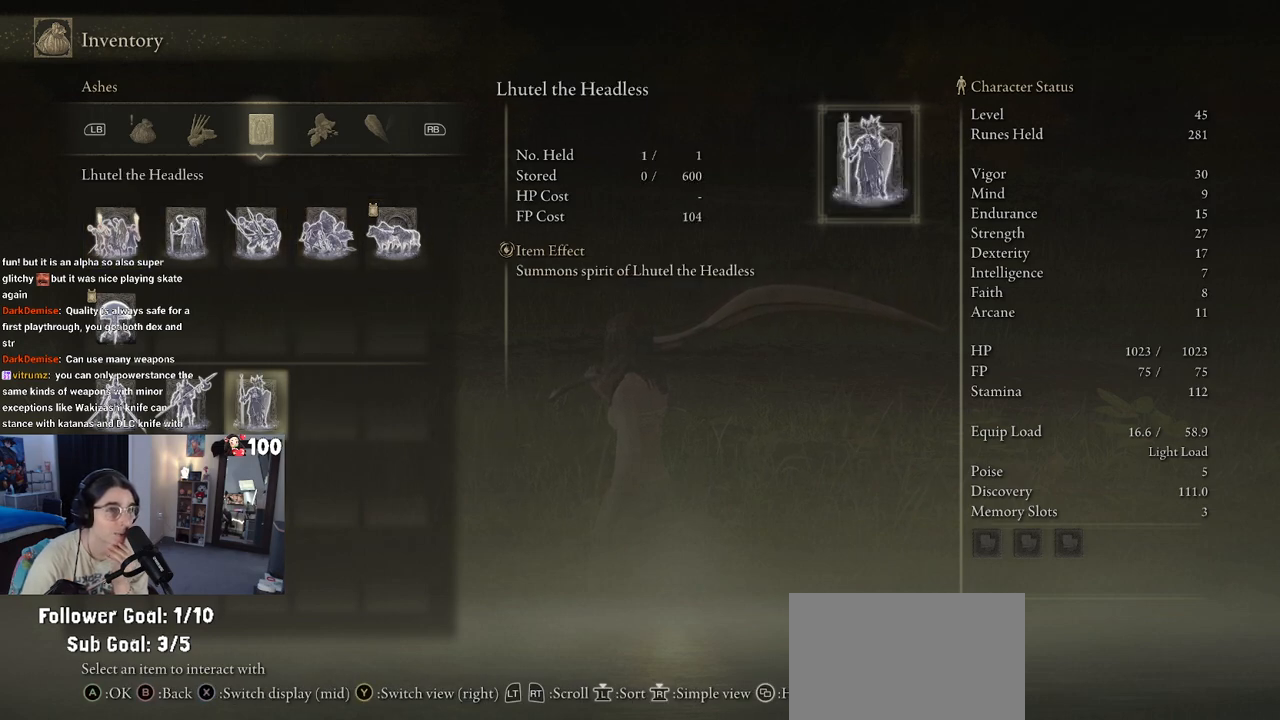
{"buttons": ["DPAD_LEFT"], "left_stick": "center", "right_stick": "center", "events": [[267, "DPAD_LEFT", "down"], [383, "DPAD_LEFT", "up"], [500, "DPAD_LEFT", "down"]]}
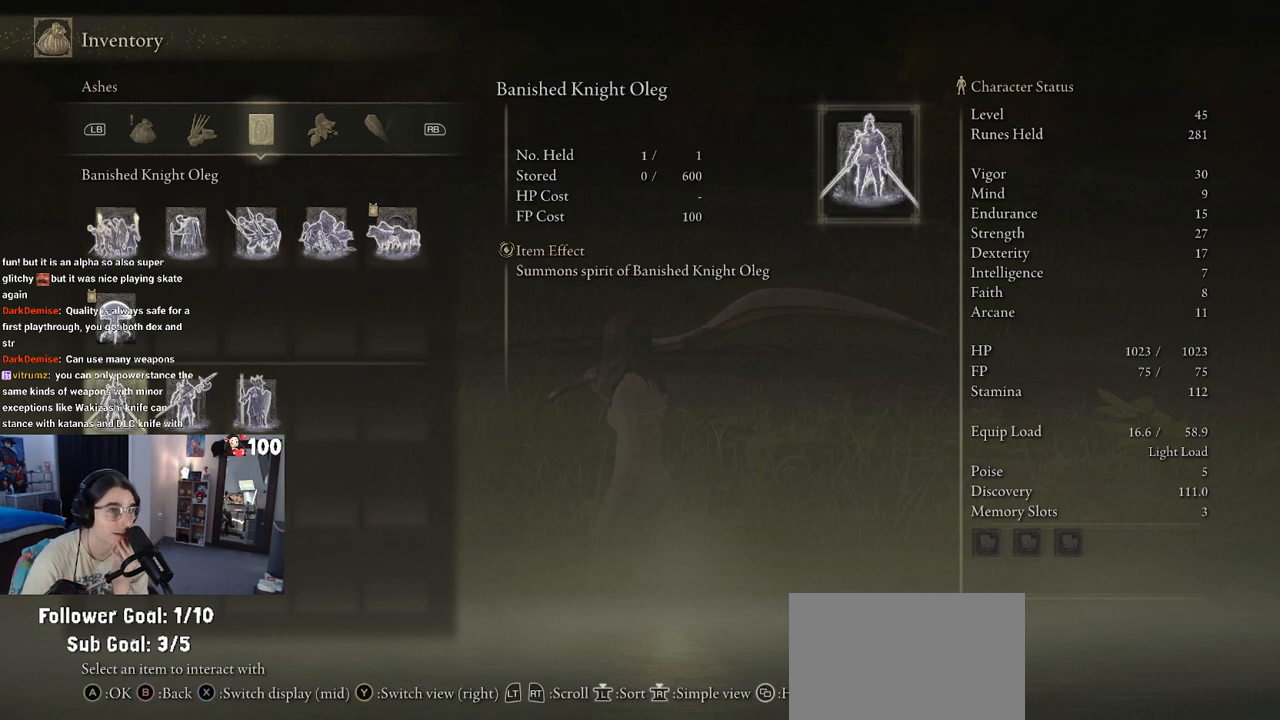
{"buttons": [], "left_stick": "center", "right_stick": "center", "events": [[117, "DPAD_LEFT", "up"], [400, "DPAD_RIGHT", "down"], [467, "DPAD_RIGHT", "up"]]}
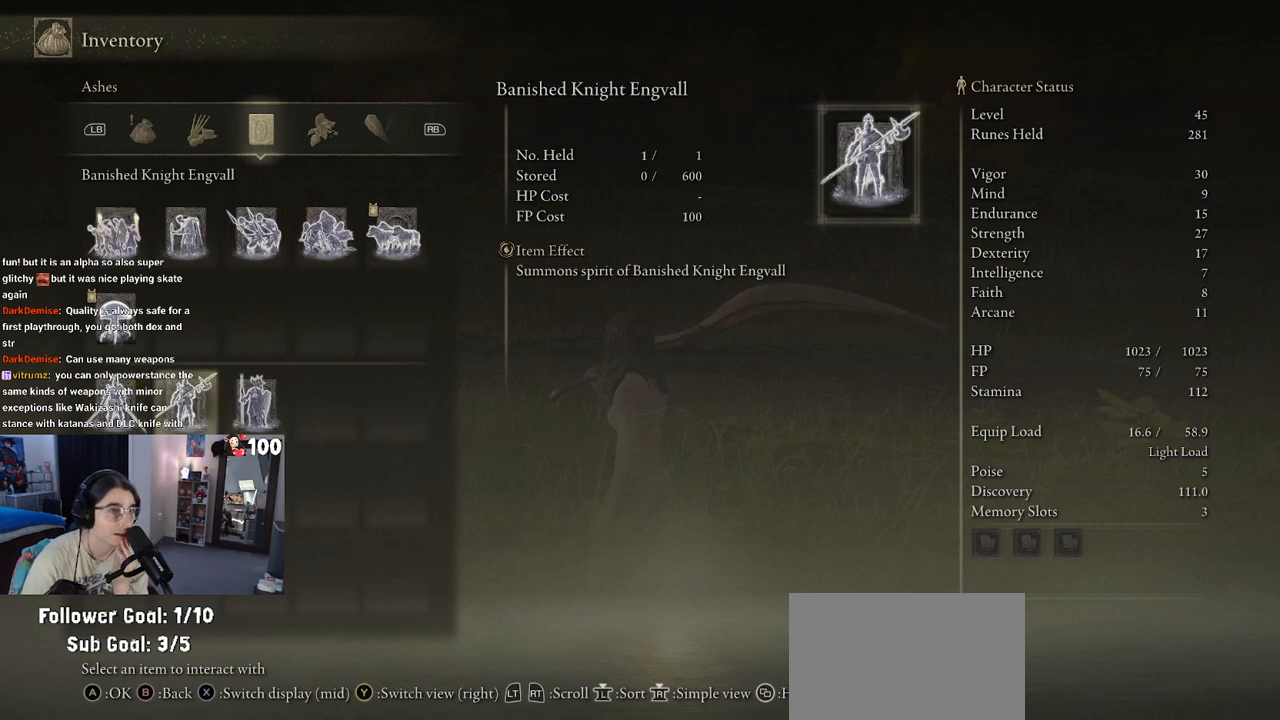
{"buttons": [], "left_stick": "center", "right_stick": "center", "events": [[50, "DPAD_RIGHT", "down"], [167, "DPAD_RIGHT", "up"]]}
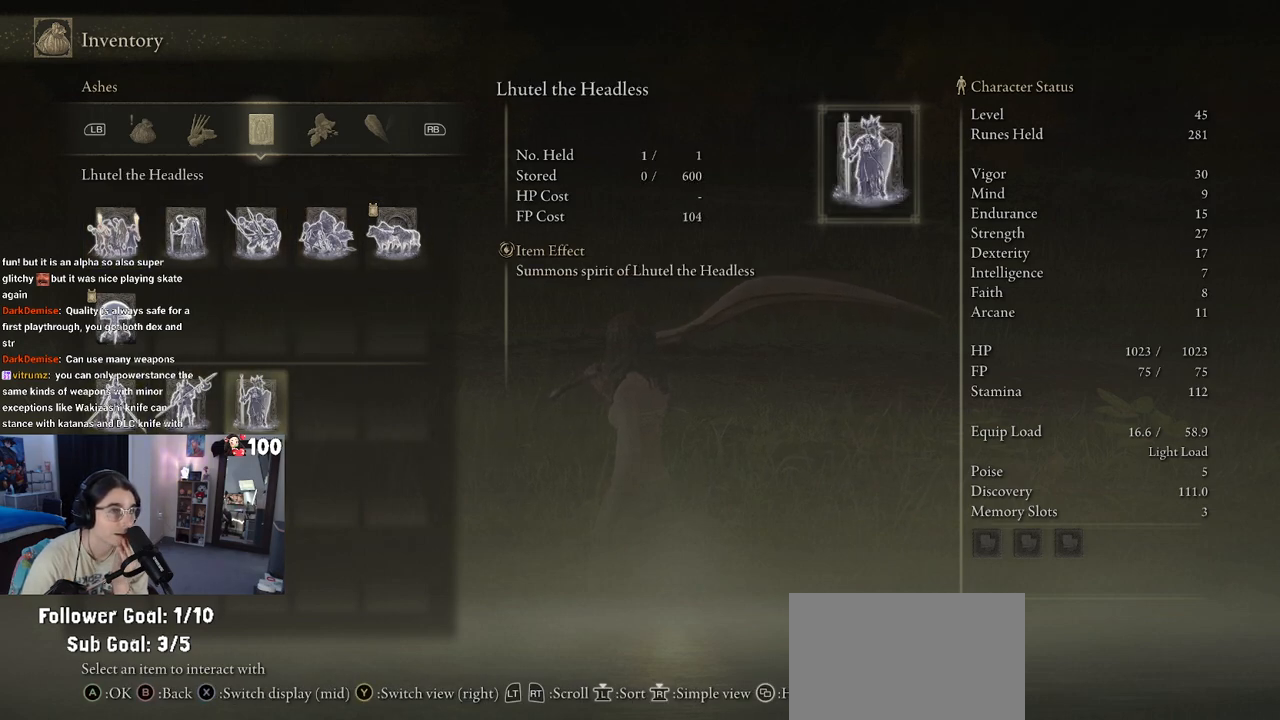
{"buttons": [], "left_stick": "center", "right_stick": "center", "events": []}
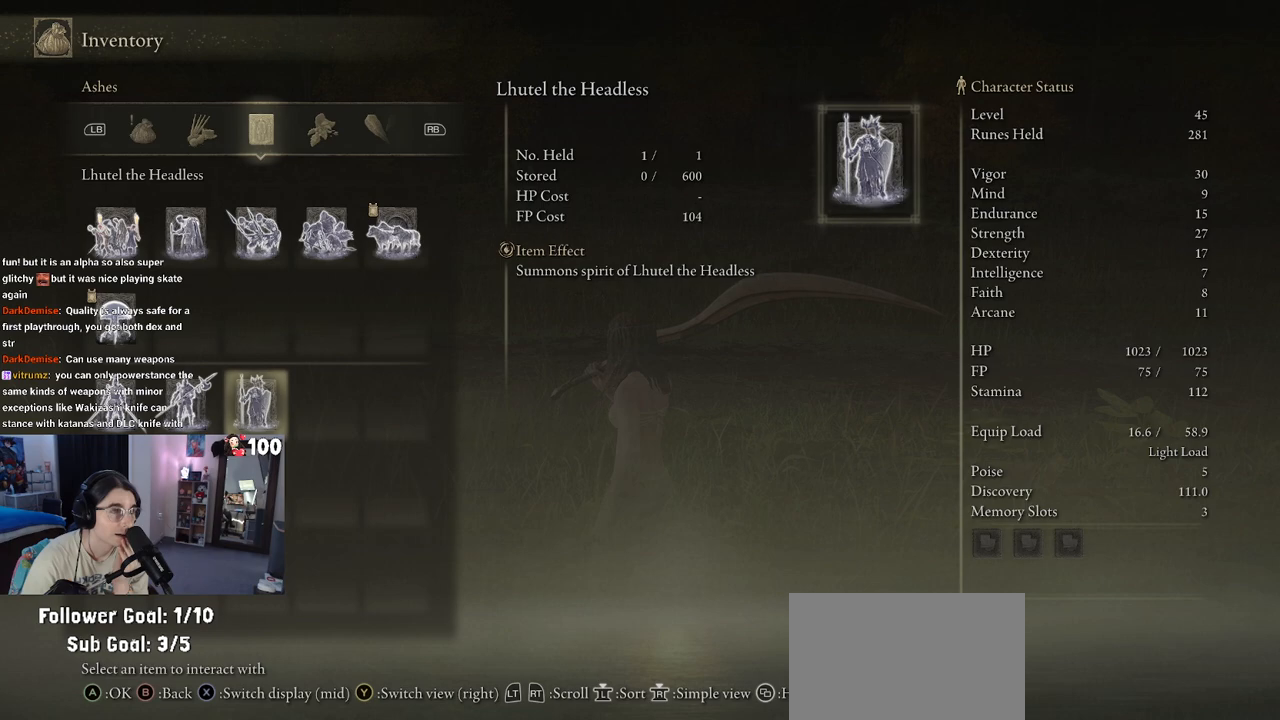
{"buttons": [], "left_stick": "center", "right_stick": "center", "events": []}
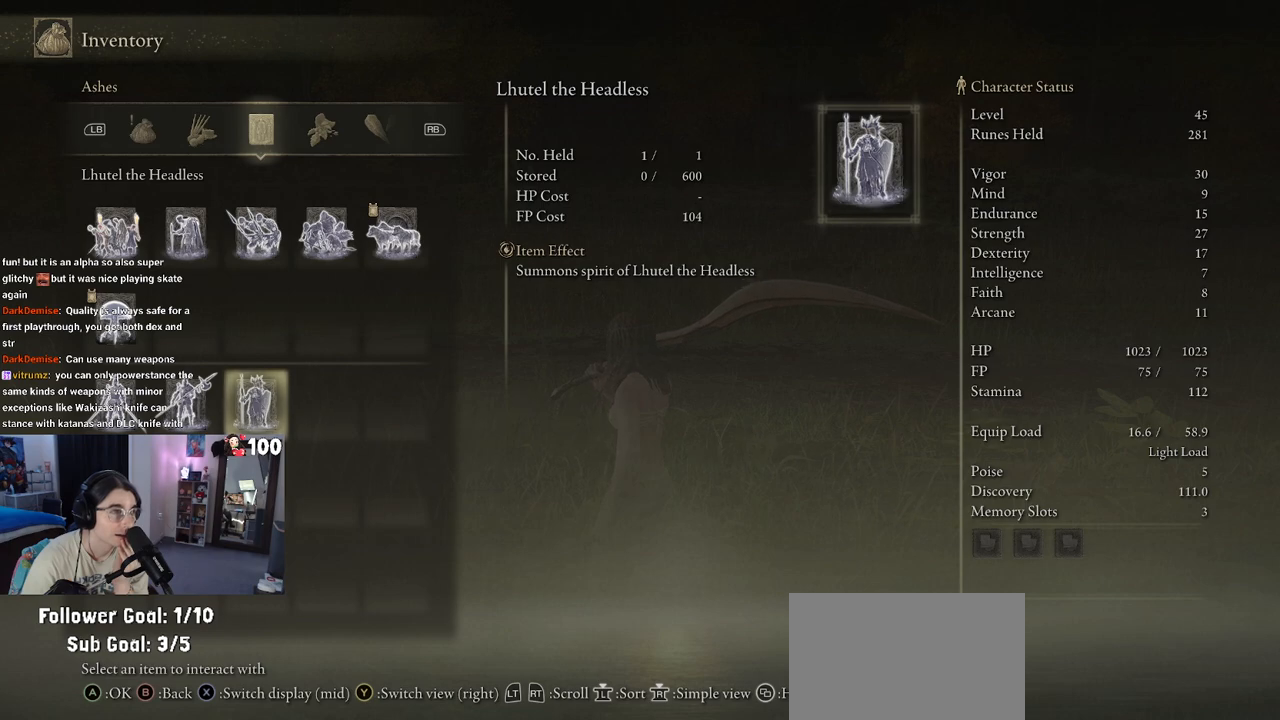
{"buttons": [], "left_stick": "center", "right_stick": "center", "events": []}
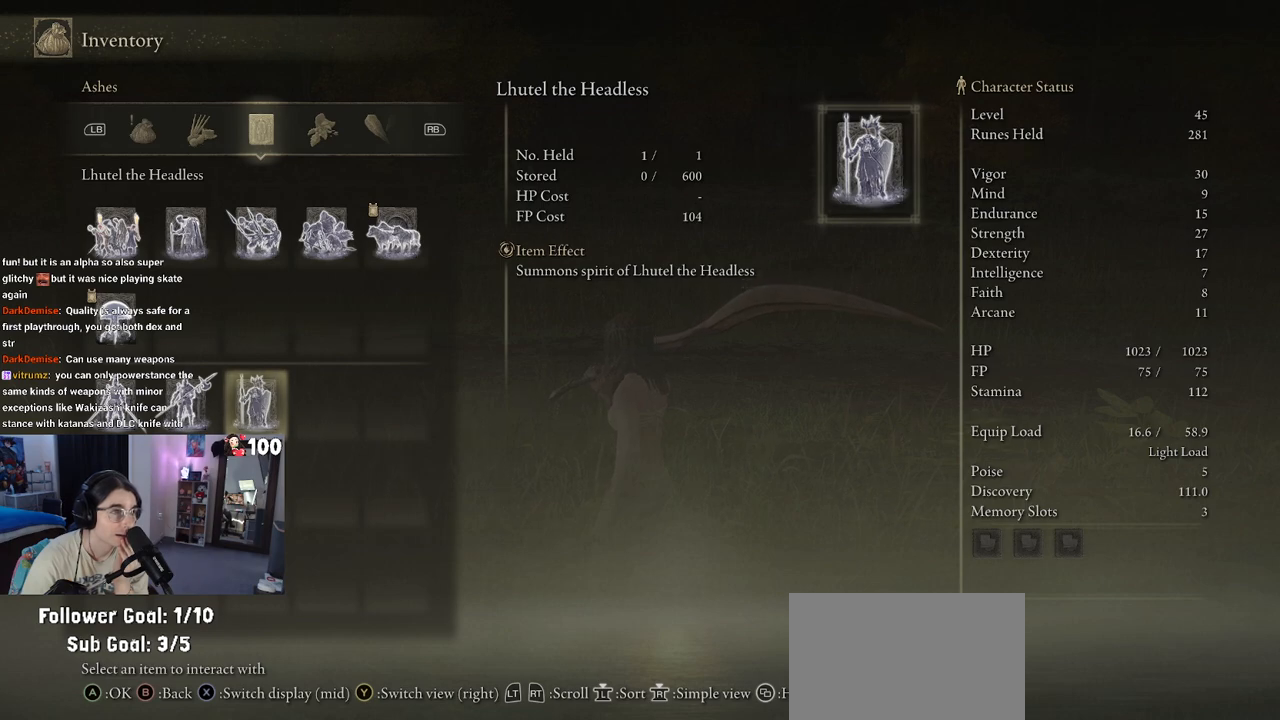
{"buttons": [], "left_stick": "center", "right_stick": "center", "events": []}
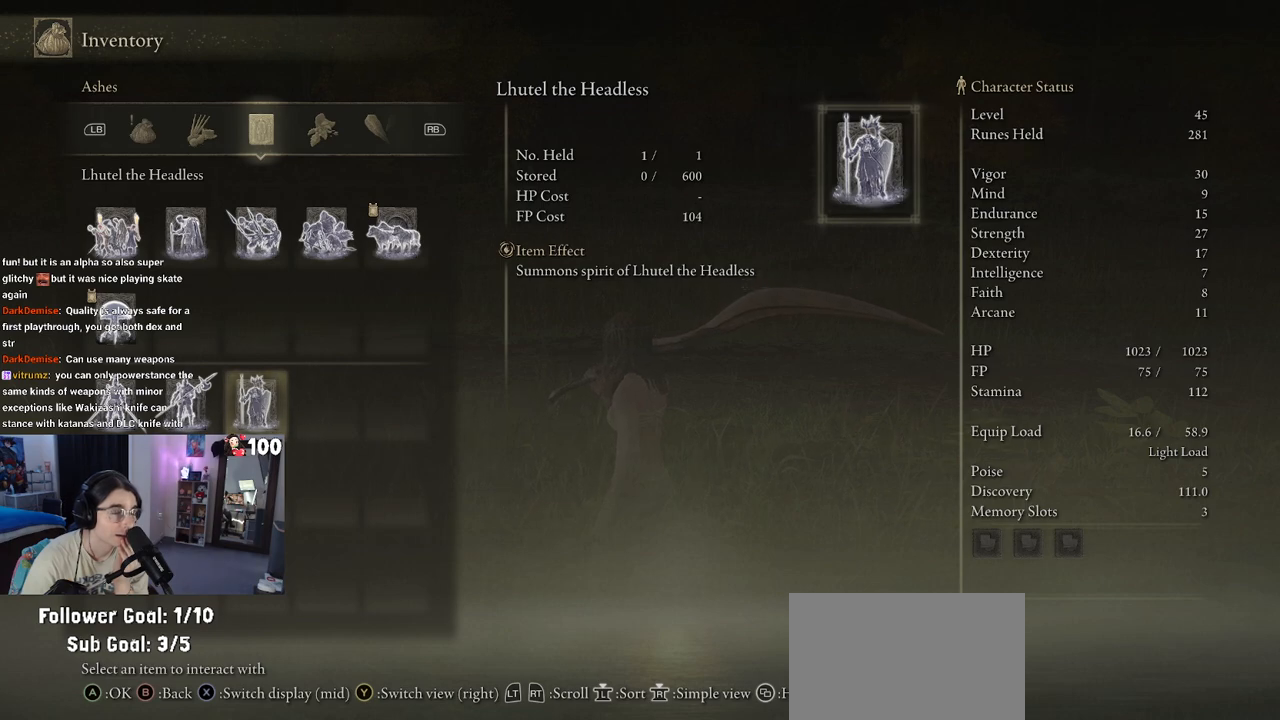
{"buttons": ["DPAD_LEFT"], "left_stick": "center", "right_stick": "center", "events": [[267, "DPAD_LEFT", "down"], [367, "DPAD_LEFT", "up"], [450, "DPAD_LEFT", "down"]]}
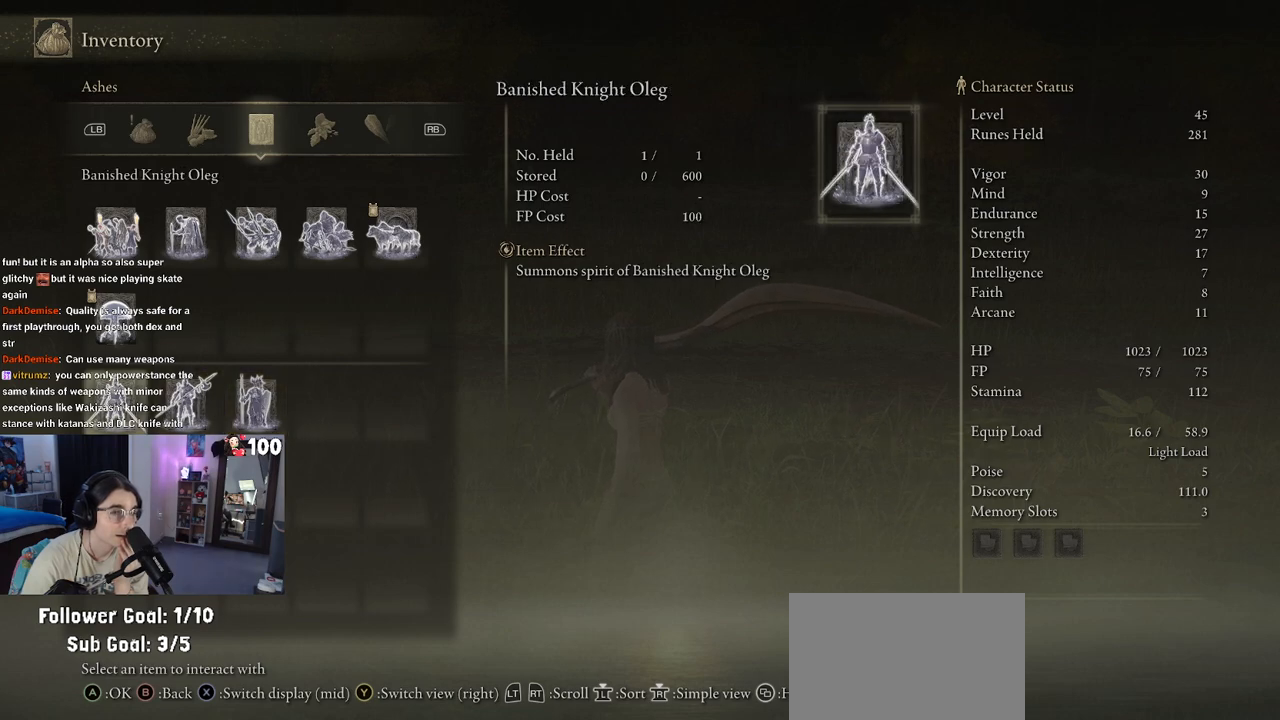
{"buttons": [], "left_stick": "center", "right_stick": "center", "events": [[67, "DPAD_LEFT", "up"], [283, "DPAD_UP", "down"], [350, "DPAD_UP", "up"]]}
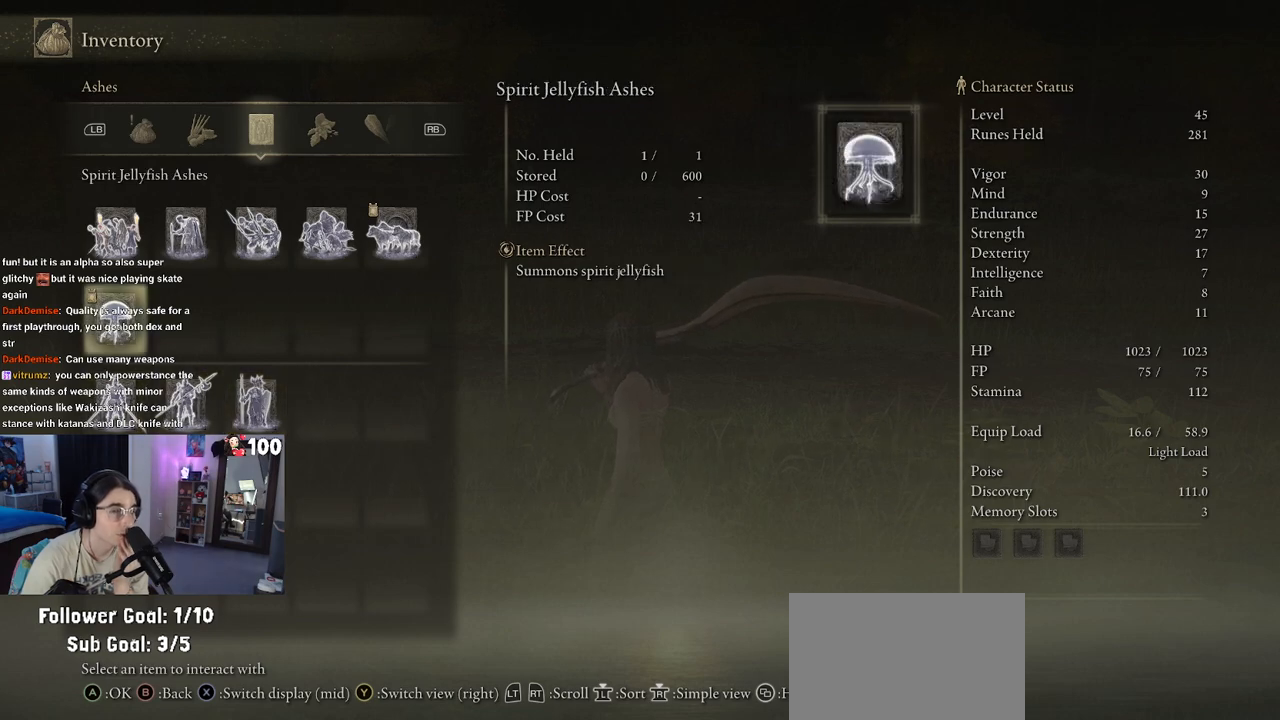
{"buttons": [], "left_stick": "center", "right_stick": "center", "events": []}
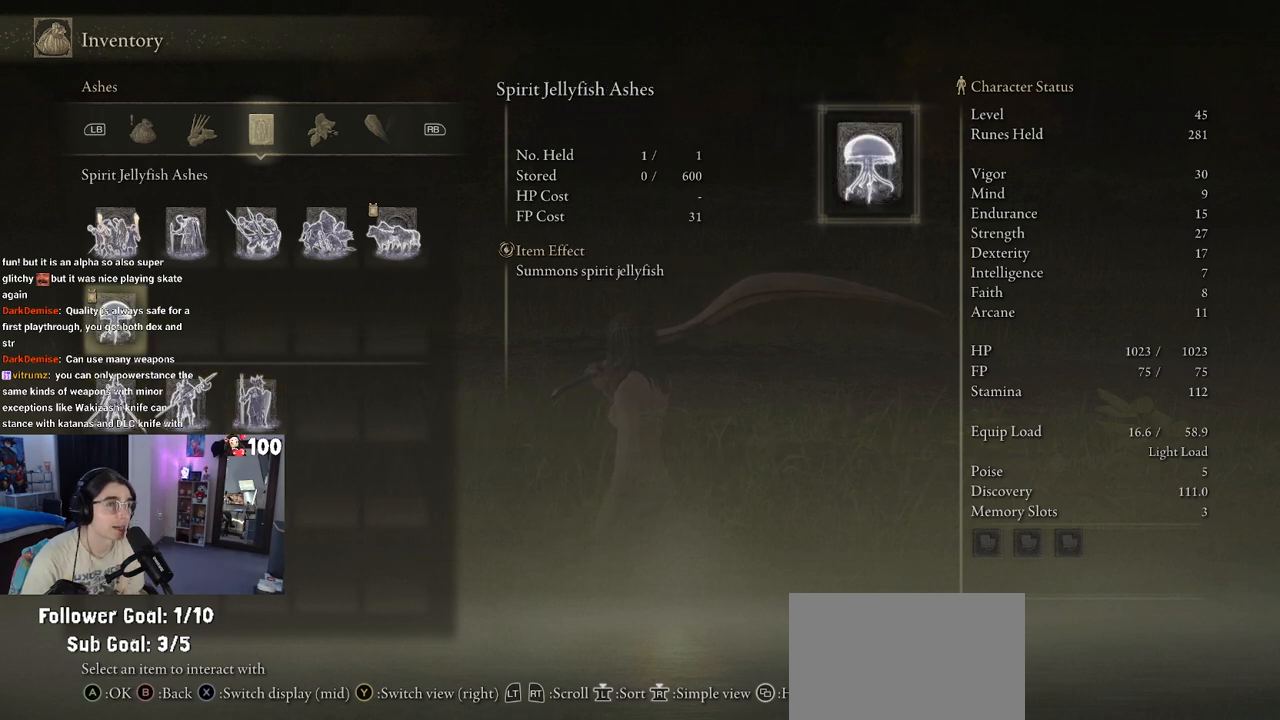
{"buttons": [], "left_stick": "center", "right_stick": "center", "events": [[150, "R1", "down"], [267, "R1", "up"]]}